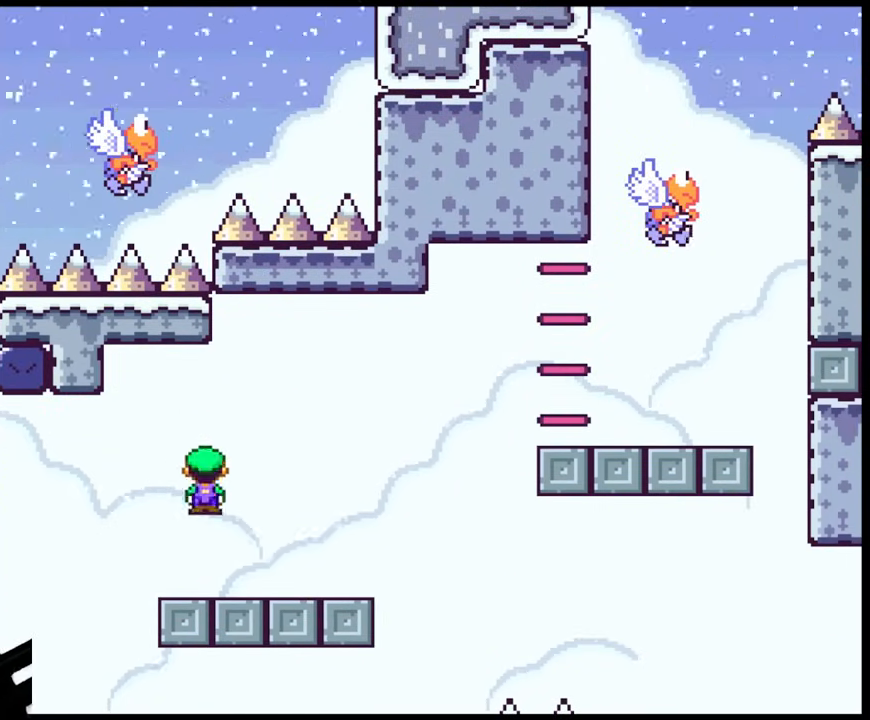
Gameplay with a controller (Nintendo layout); each line is a JSON object with the inputs held at the frame after it. "events" lists button and stick changes between this image and that frame as [ms after this image, input, new state], when the widget could be followed in between. Not read: L3 R3.
{"buttons": ["B", "Y", "DPAD_RIGHT"], "events": [[17, "A", "up"], [83, "Y", "down"], [100, "X", "up"], [267, "B", "down"]]}
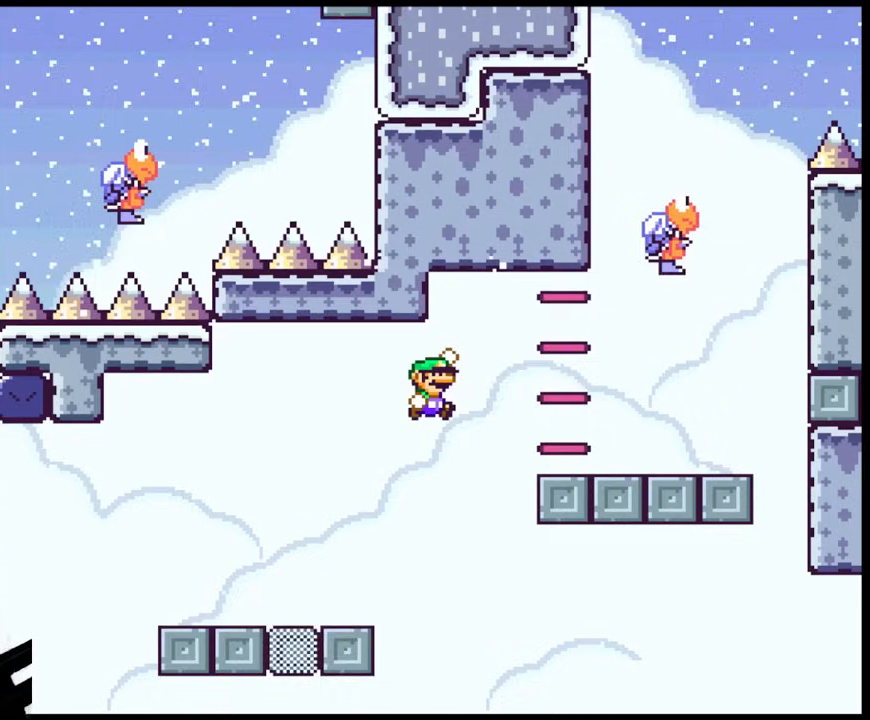
{"buttons": ["Y", "DPAD_RIGHT"], "events": [[383, "B", "up"]]}
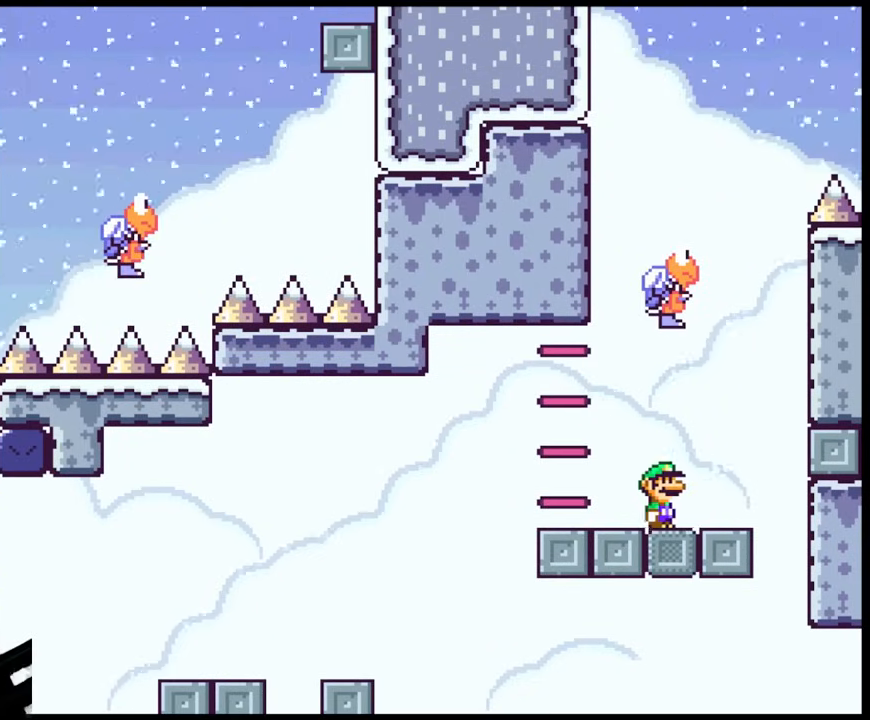
{"buttons": ["B", "Y", "DPAD_LEFT"], "events": [[117, "B", "down"], [200, "DPAD_DOWN", "down"], [217, "DPAD_DOWN", "up"], [217, "DPAD_LEFT", "down"], [217, "DPAD_RIGHT", "up"]]}
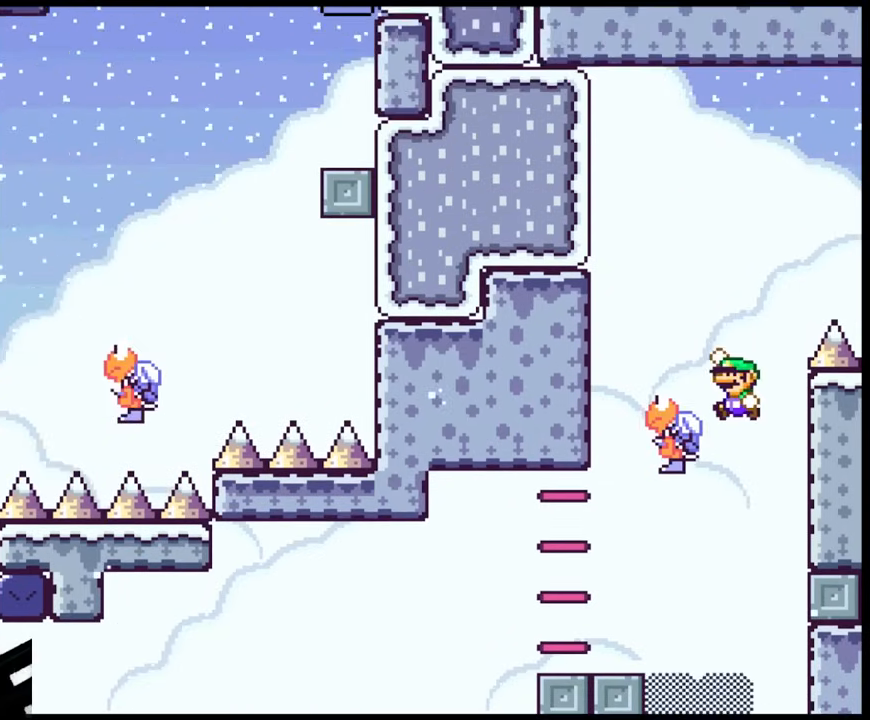
{"buttons": ["B", "Y", "DPAD_RIGHT"], "events": [[117, "DPAD_LEFT", "up"], [133, "DPAD_RIGHT", "down"]]}
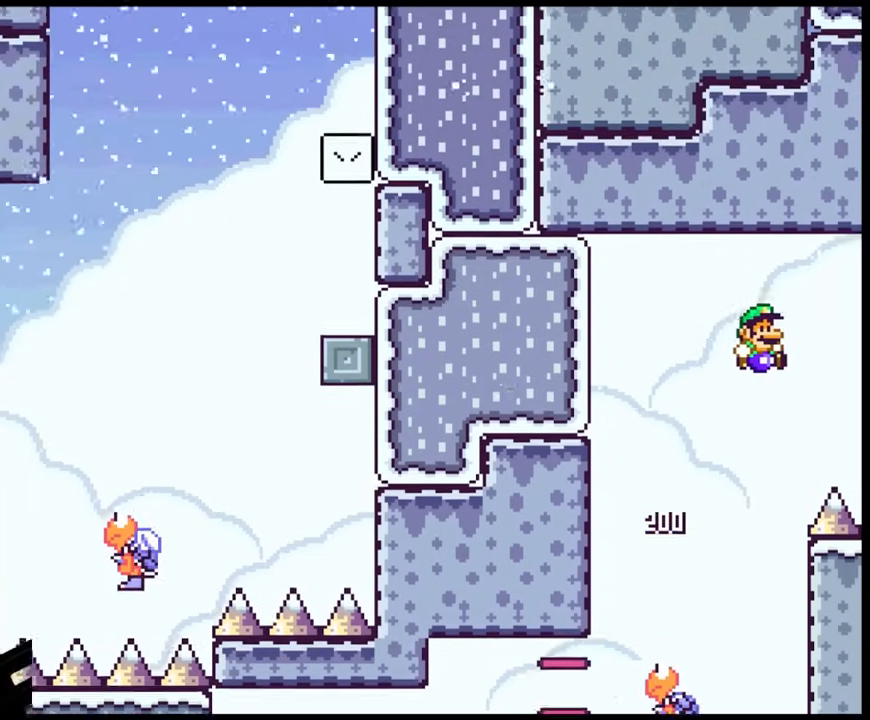
{"buttons": ["B", "Y", "DPAD_RIGHT"], "events": []}
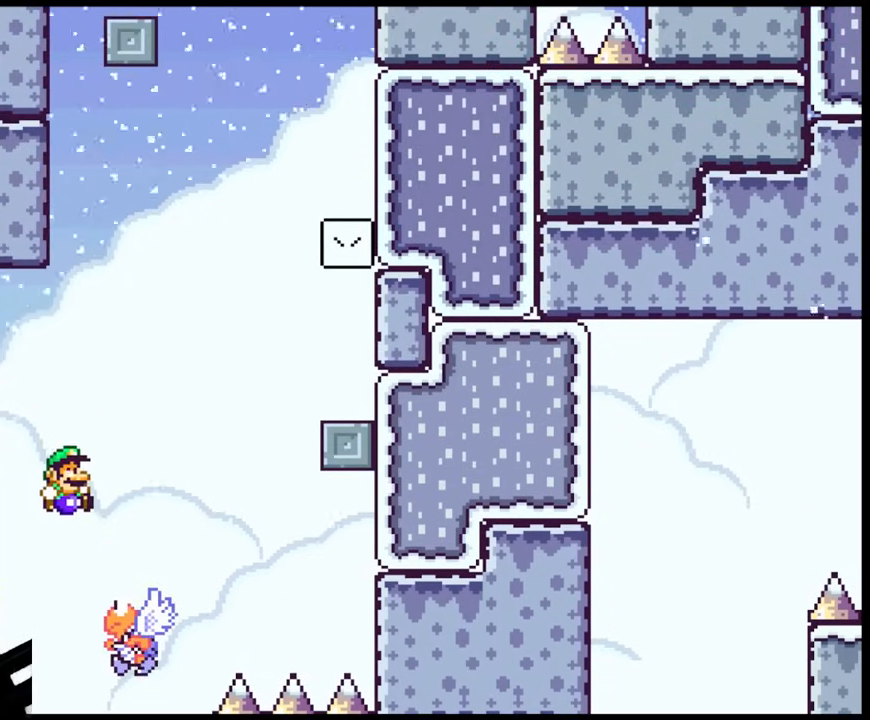
{"buttons": ["B", "Y", "DPAD_RIGHT"], "events": [[133, "DPAD_LEFT", "down"], [133, "DPAD_RIGHT", "up"], [217, "DPAD_LEFT", "up"], [217, "DPAD_RIGHT", "down"]]}
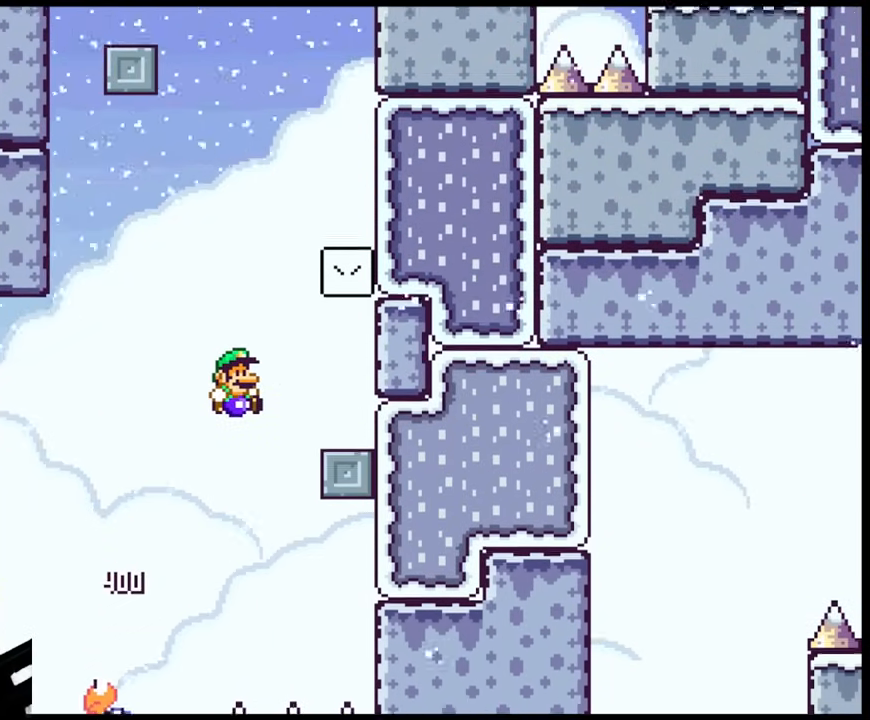
{"buttons": ["B", "Y"], "events": [[133, "B", "up"], [383, "B", "down"], [433, "DPAD_RIGHT", "up"]]}
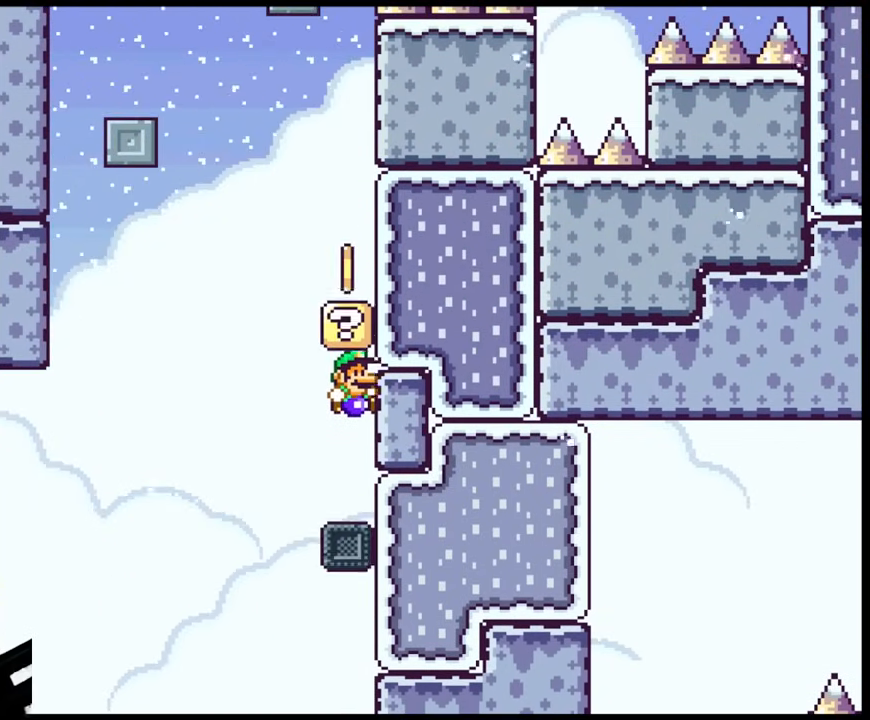
{"buttons": ["B", "Y", "DPAD_RIGHT"], "events": [[117, "B", "up"], [167, "DPAD_LEFT", "down"], [333, "B", "down"], [450, "DPAD_LEFT", "up"], [467, "DPAD_RIGHT", "down"]]}
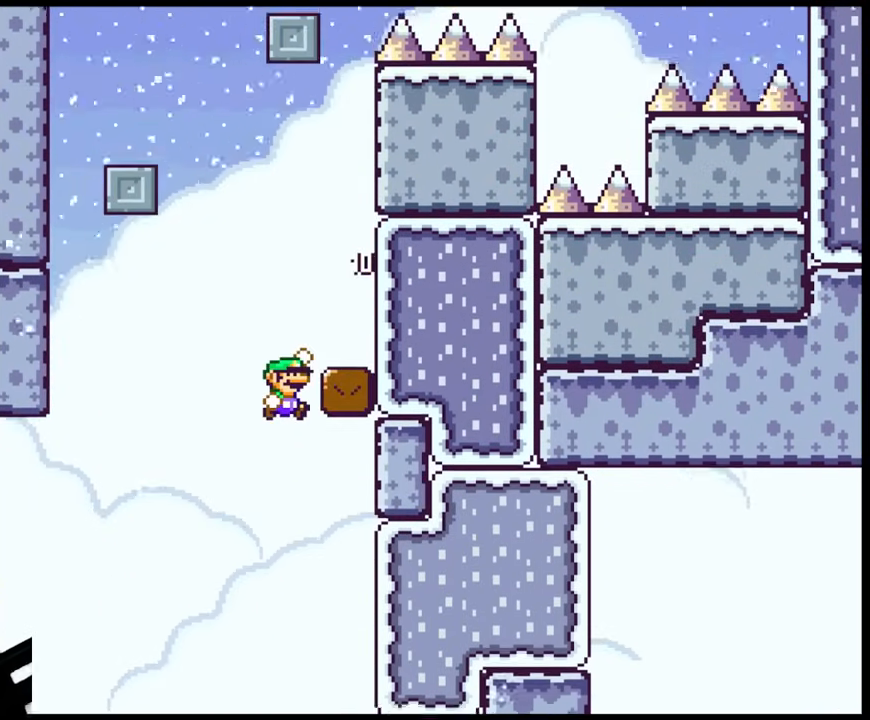
{"buttons": ["Y", "DPAD_LEFT"], "events": [[367, "B", "up"], [383, "DPAD_LEFT", "down"], [383, "DPAD_RIGHT", "up"]]}
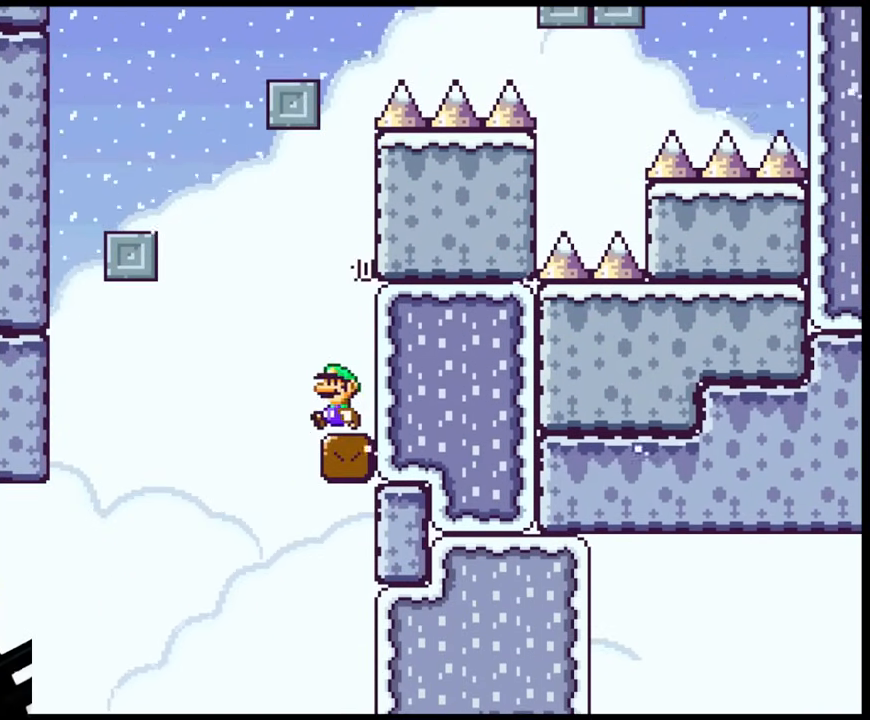
{"buttons": ["Y", "DPAD_LEFT"], "events": [[67, "B", "down"], [500, "B", "up"]]}
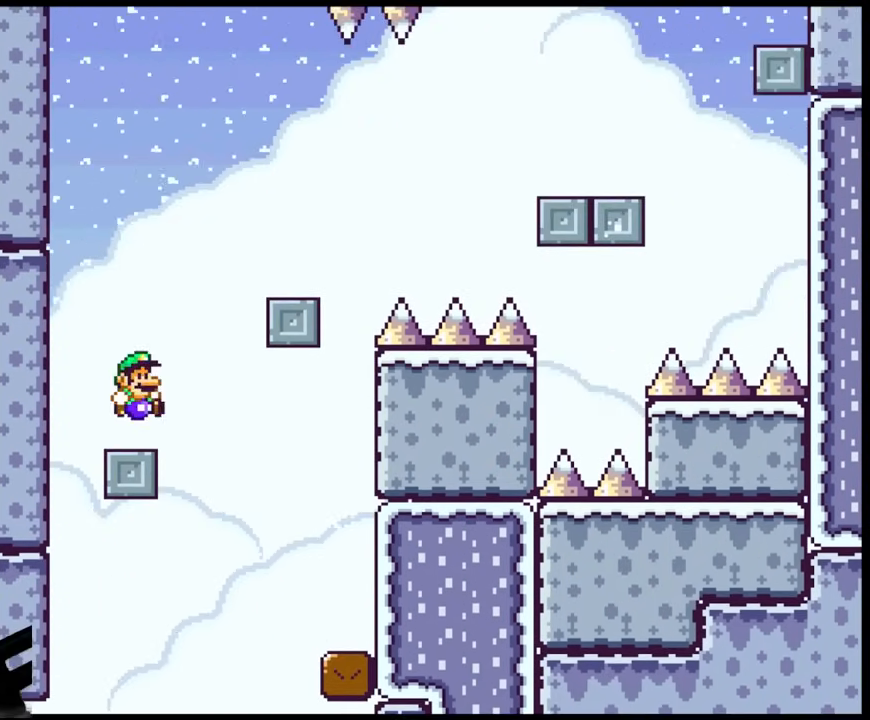
{"buttons": ["Y", "DPAD_RIGHT"], "events": [[17, "DPAD_LEFT", "up"], [33, "DPAD_RIGHT", "down"], [200, "B", "down"], [500, "B", "up"]]}
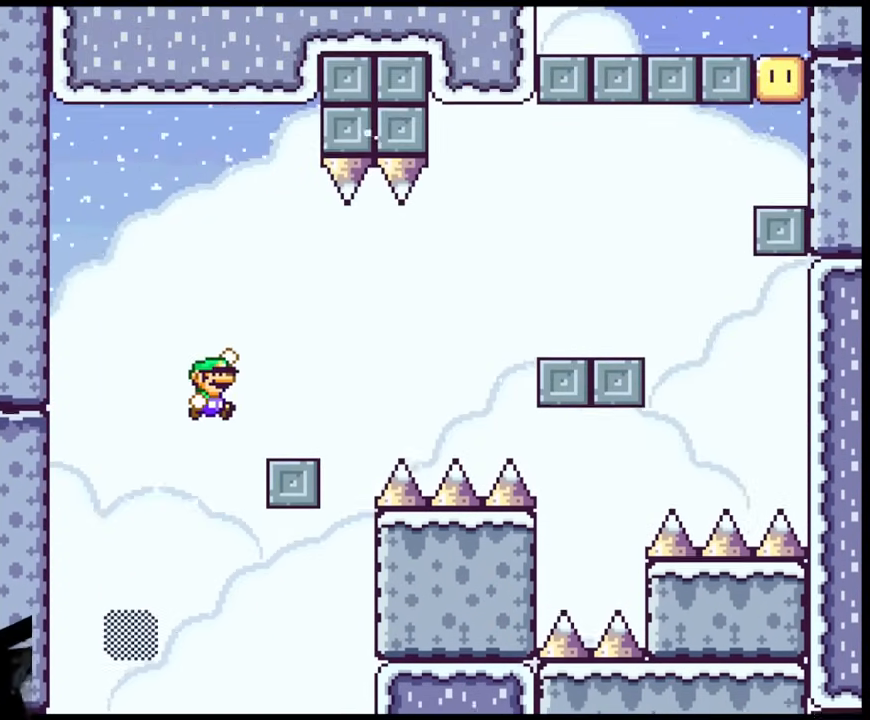
{"buttons": ["A", "X", "DPAD_RIGHT"], "events": [[100, "X", "down"], [100, "Y", "up"], [283, "A", "down"], [433, "A", "up"], [500, "A", "down"]]}
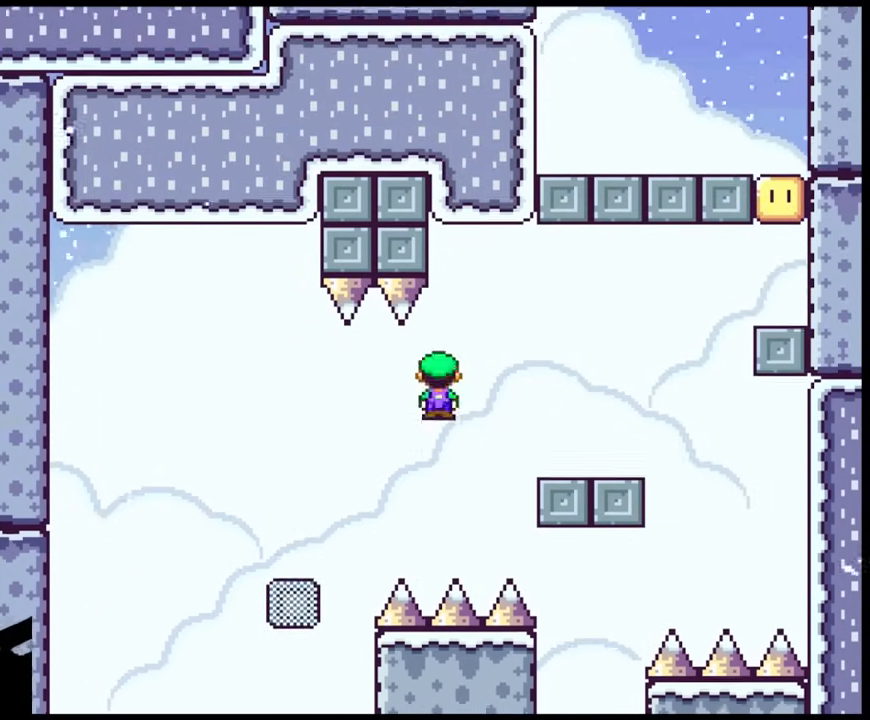
{"buttons": ["B", "Y", "DPAD_RIGHT"], "events": [[133, "A", "up"], [200, "X", "up"], [217, "Y", "down"], [383, "B", "down"]]}
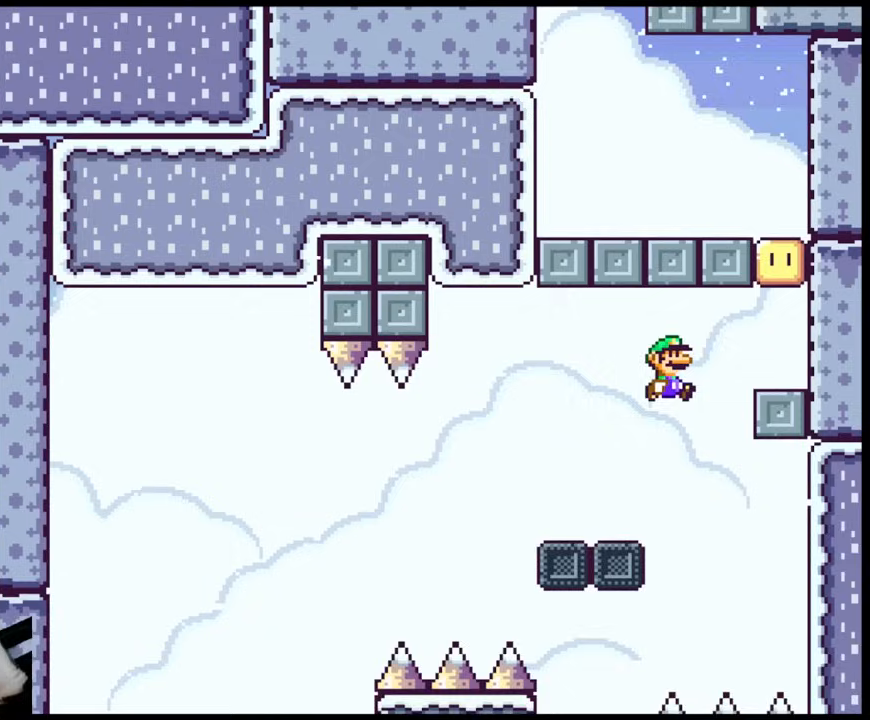
{"buttons": ["B", "Y"], "events": [[67, "B", "up"], [400, "B", "down"], [467, "DPAD_RIGHT", "up"]]}
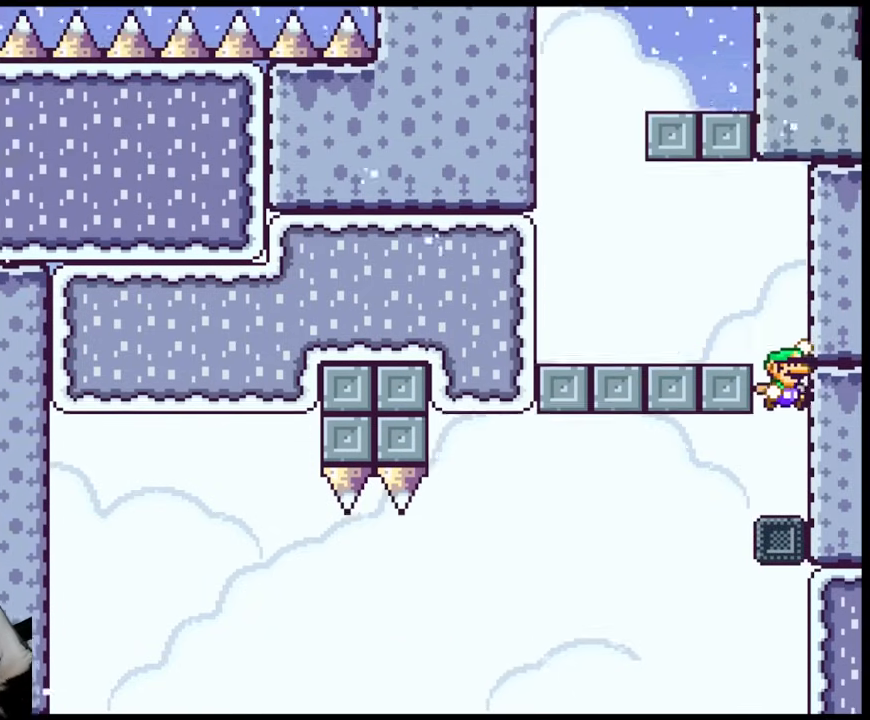
{"buttons": ["B", "Y", "DPAD_LEFT"], "events": [[83, "B", "up"], [167, "B", "down"], [200, "DPAD_LEFT", "down"]]}
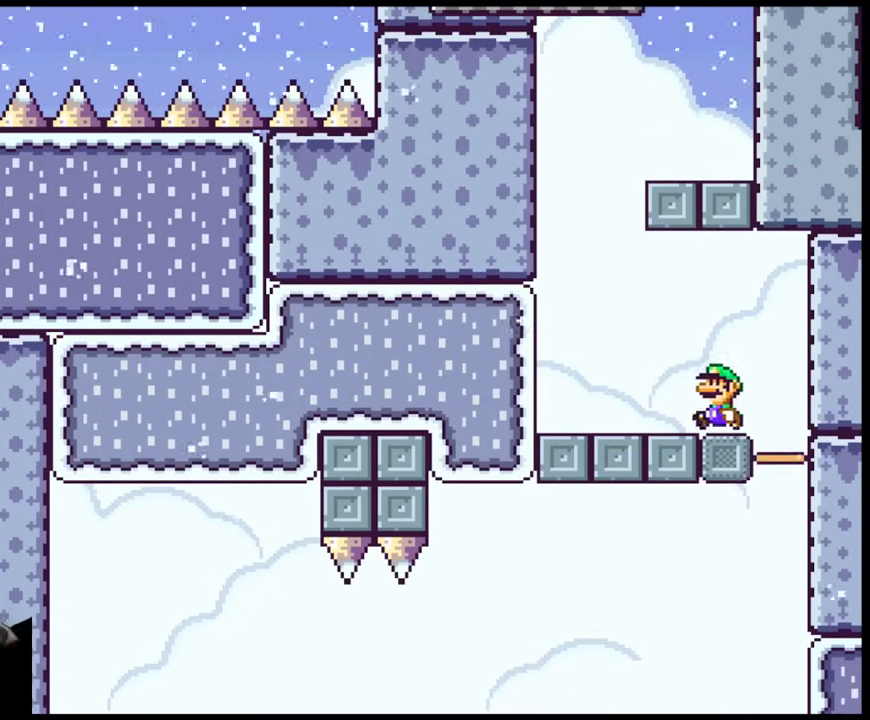
{"buttons": ["B", "Y", "DPAD_RIGHT"], "events": [[67, "B", "up"], [300, "B", "down"], [350, "DPAD_LEFT", "up"], [350, "DPAD_RIGHT", "down"]]}
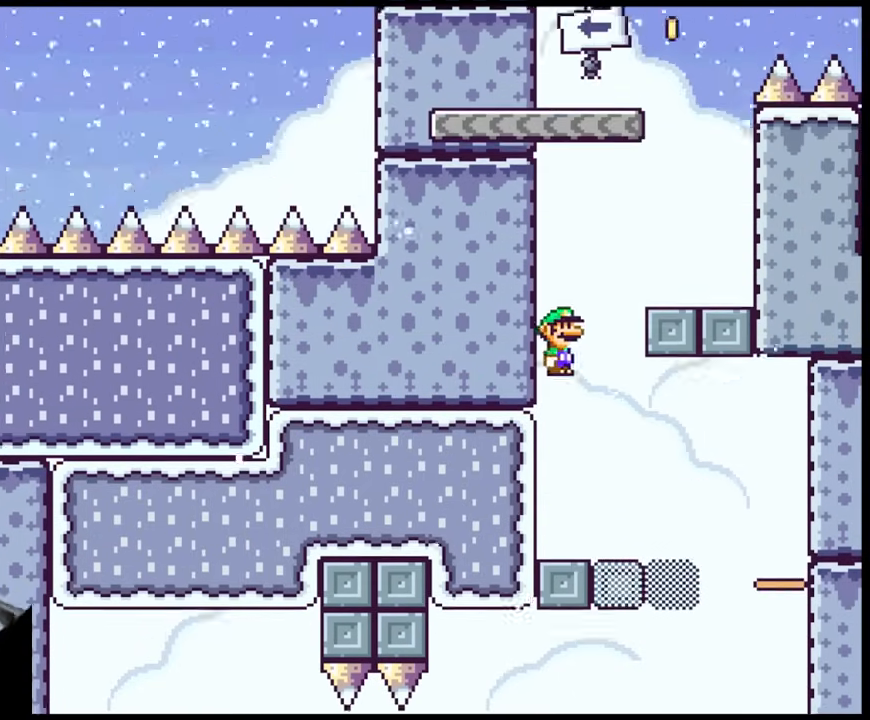
{"buttons": ["B", "Y", "DPAD_LEFT"], "events": [[350, "B", "up"], [450, "B", "down"], [483, "DPAD_LEFT", "down"], [483, "DPAD_RIGHT", "up"]]}
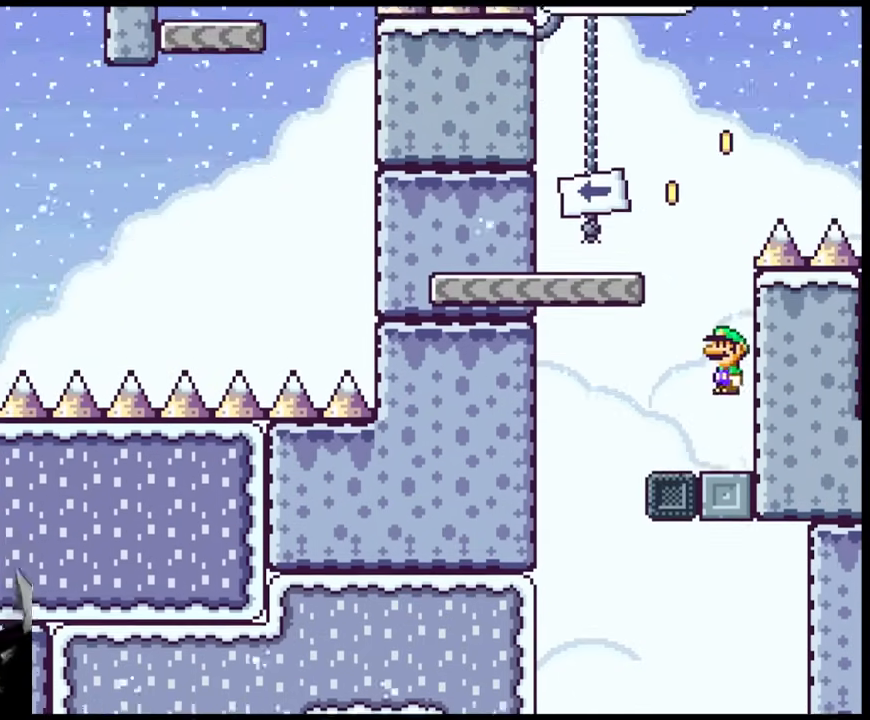
{"buttons": ["B", "Y", "DPAD_RIGHT"], "events": [[433, "DPAD_LEFT", "up"], [467, "DPAD_RIGHT", "down"]]}
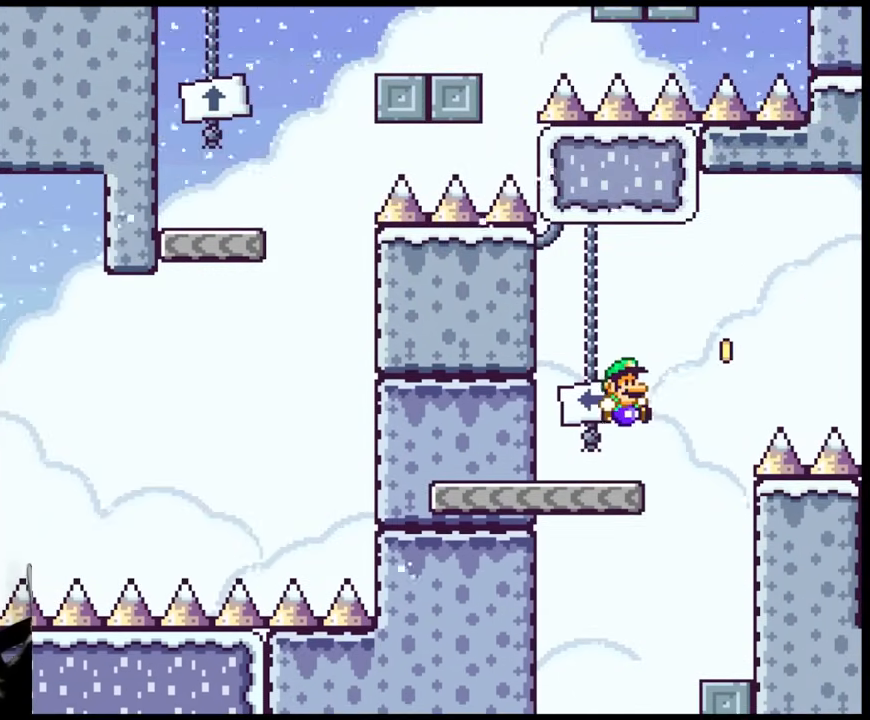
{"buttons": ["B", "Y", "DPAD_RIGHT"], "events": [[33, "B", "up"], [300, "B", "down"]]}
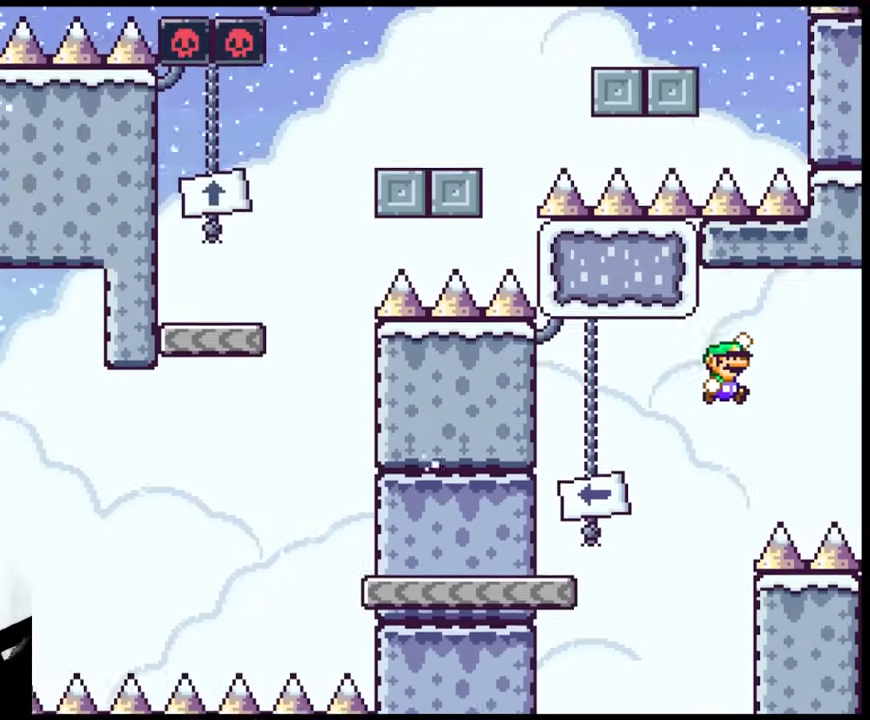
{"buttons": ["B", "Y", "DPAD_RIGHT"], "events": []}
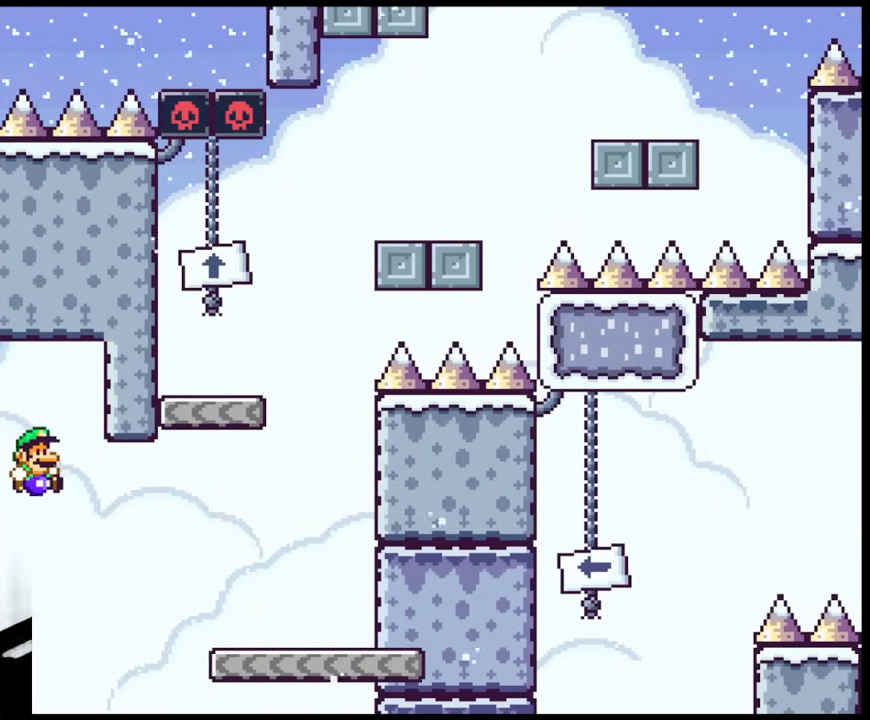
{"buttons": ["B", "Y", "DPAD_LEFT"], "events": [[250, "B", "up"], [367, "B", "down"], [467, "DPAD_LEFT", "down"], [467, "DPAD_RIGHT", "up"]]}
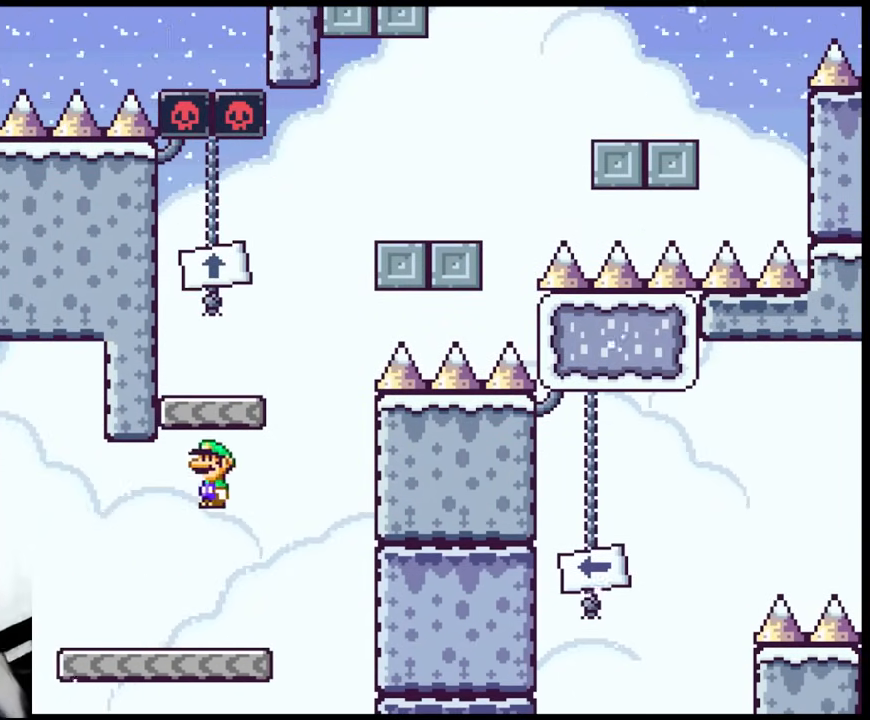
{"buttons": ["B", "Y", "DPAD_RIGHT"], "events": [[217, "DPAD_LEFT", "up"], [250, "DPAD_RIGHT", "down"], [383, "B", "up"], [483, "B", "down"]]}
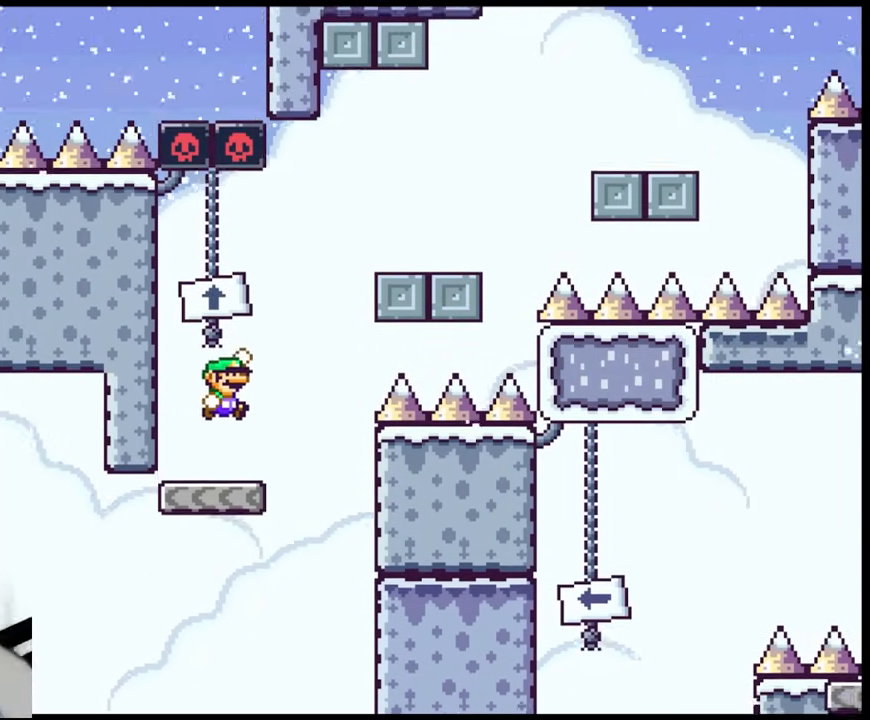
{"buttons": ["Y", "DPAD_RIGHT"], "events": [[350, "B", "up"]]}
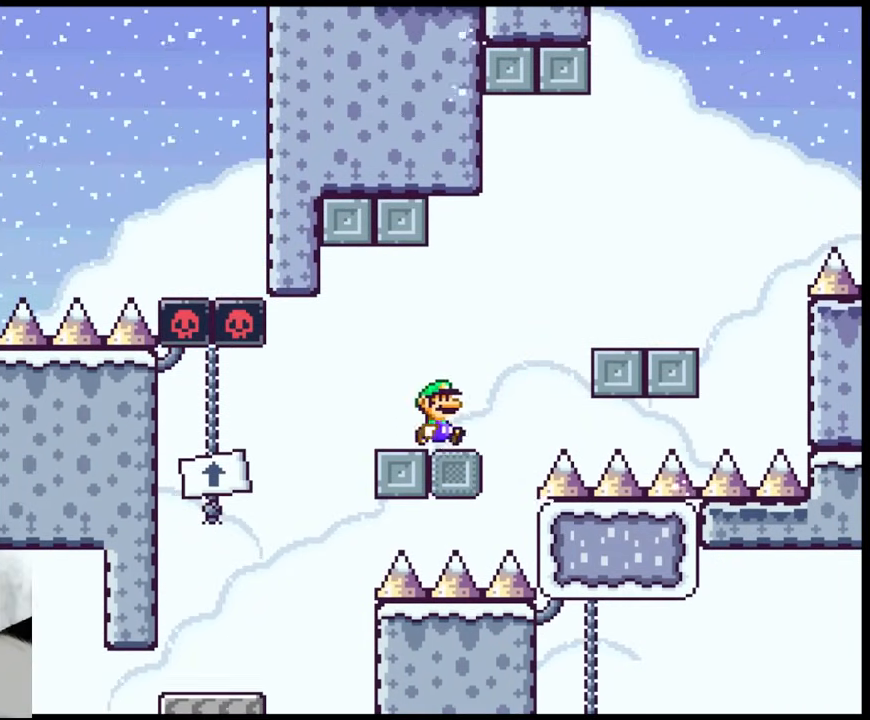
{"buttons": ["Y", "DPAD_RIGHT"]}
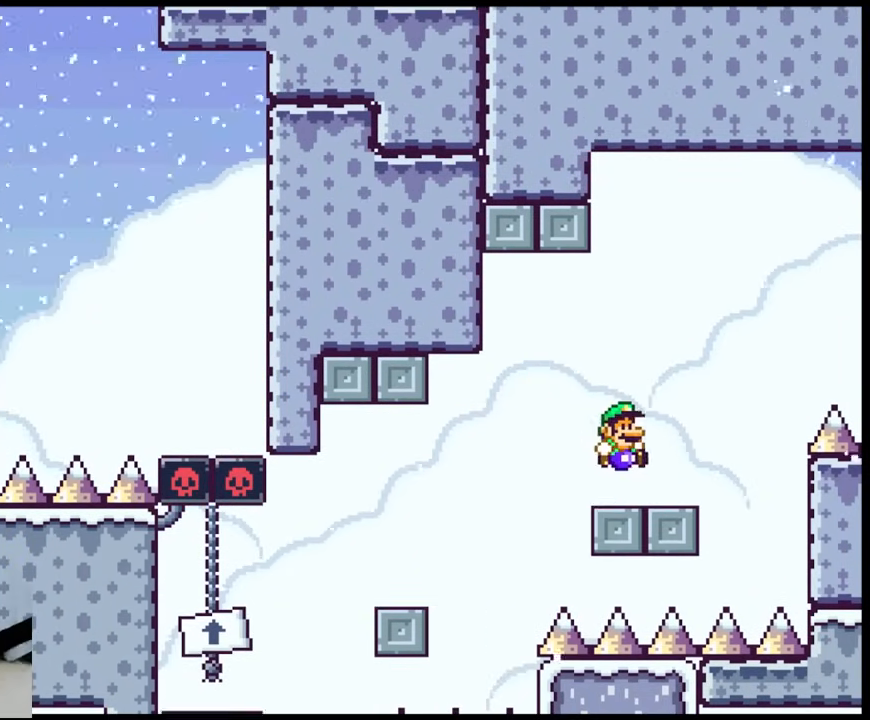
{"buttons": ["B", "Y", "DPAD_RIGHT"], "events": [[167, "B", "down"]]}
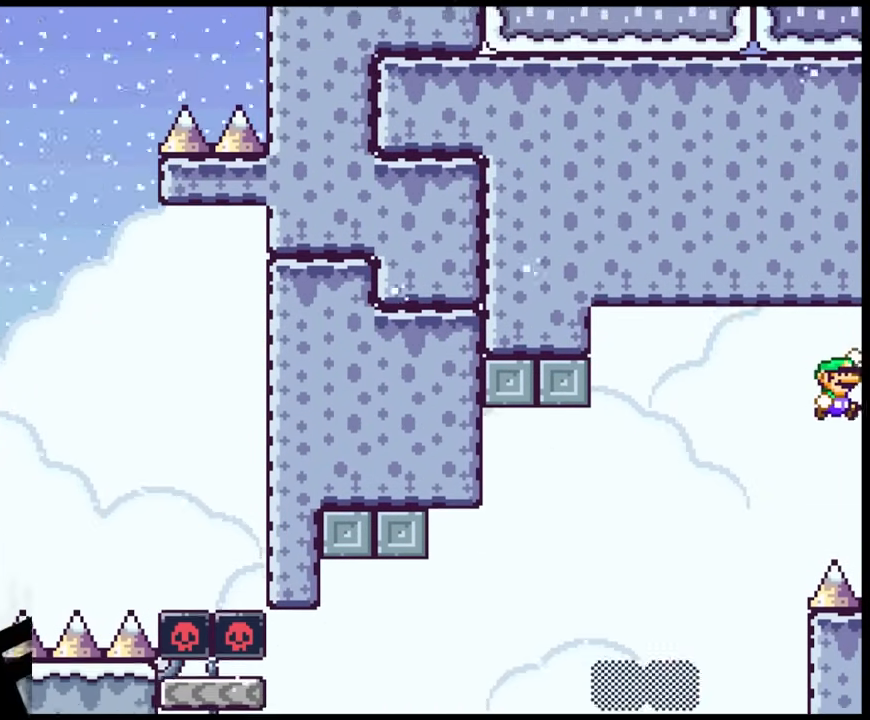
{"buttons": ["B", "Y", "DPAD_RIGHT"], "events": []}
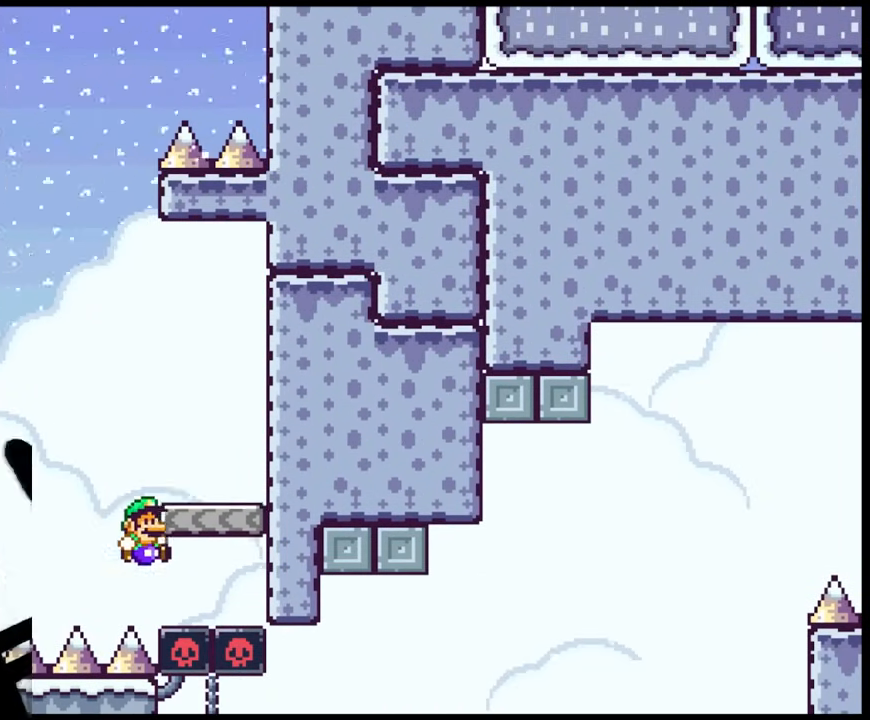
{"buttons": ["Y"], "events": [[217, "DPAD_LEFT", "down"], [217, "DPAD_RIGHT", "up"], [267, "B", "up"], [400, "DPAD_LEFT", "up"]]}
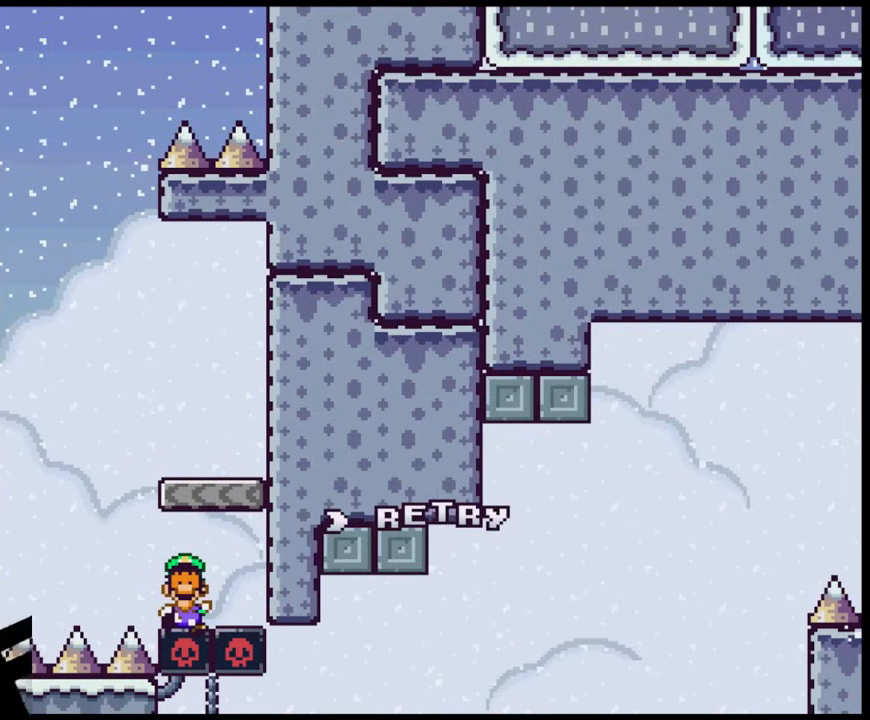
{"buttons": [], "events": [[67, "Y", "up"]]}